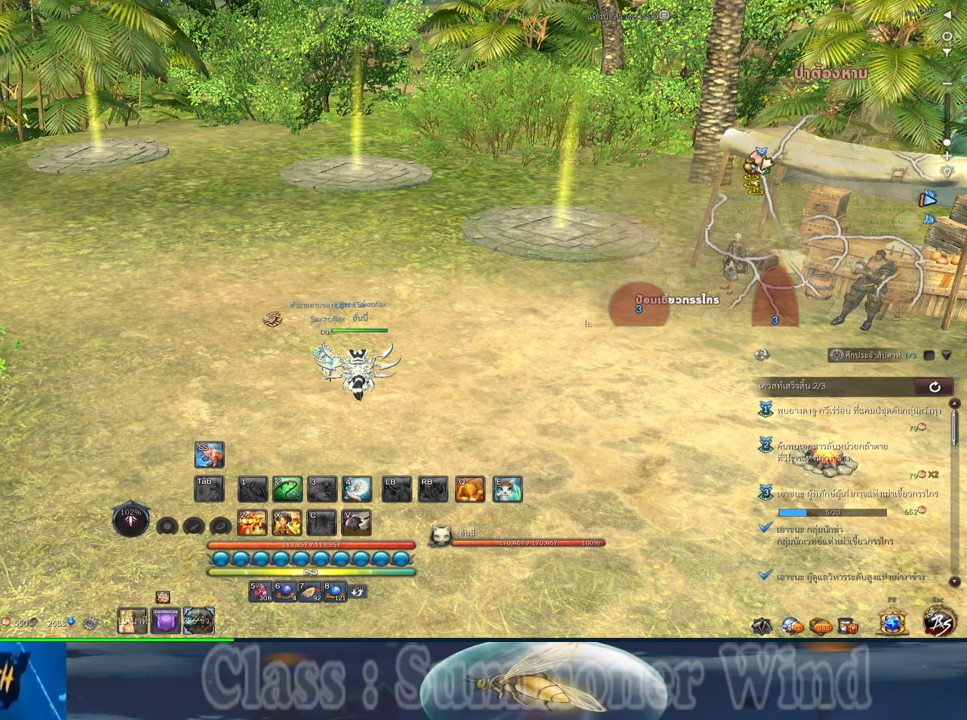
Gameplay with keyboard and mouse; each line is a JSON object with the keys and mouse buttons held at the frame after it. "events" lists presses ("down") and releases ("up") of "1", "2", "3", "4", "5", "a", "alt", "c", "ctrl", "d", "e", "f", "q", "r", "s", "shift", "space", "tab", "v", "w", "x", "z", "mouse_left", "mouse_middle", "mouse_right", "mouse_wheel_up" and "mouse_wheel_down" between this image and that frame as [ms after this image, input, new state], when the widget could be followed in between. "mouse_left", "mouse_middle", "mouse_right", "mouse_wheel_up", "mouse_wheel_down" = the "left", "middle", "right", "wheel_up", "wheel_down" buttons of the "mouse" list. No other keys are recorded. Not read: mouse_move.
{"keys": [], "mouse": [], "events": [[67, "mouse_left", "down"], [133, "mouse_left", "up"]]}
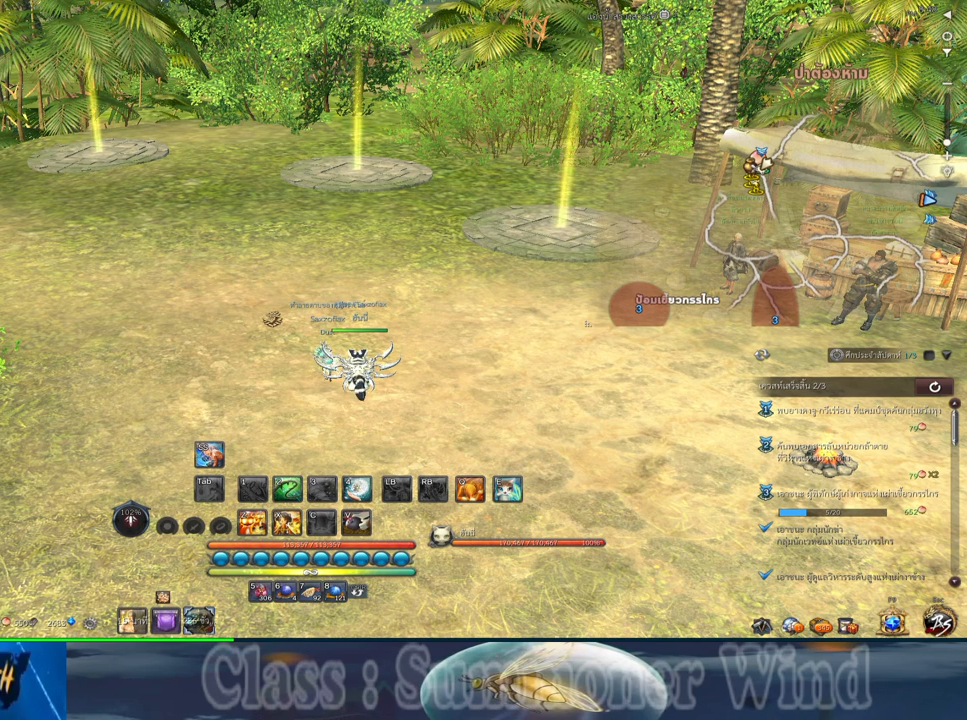
{"keys": [], "mouse": [], "events": [[400, "mouse_wheel_up", "down"], [500, "mouse_wheel_up", "up"]]}
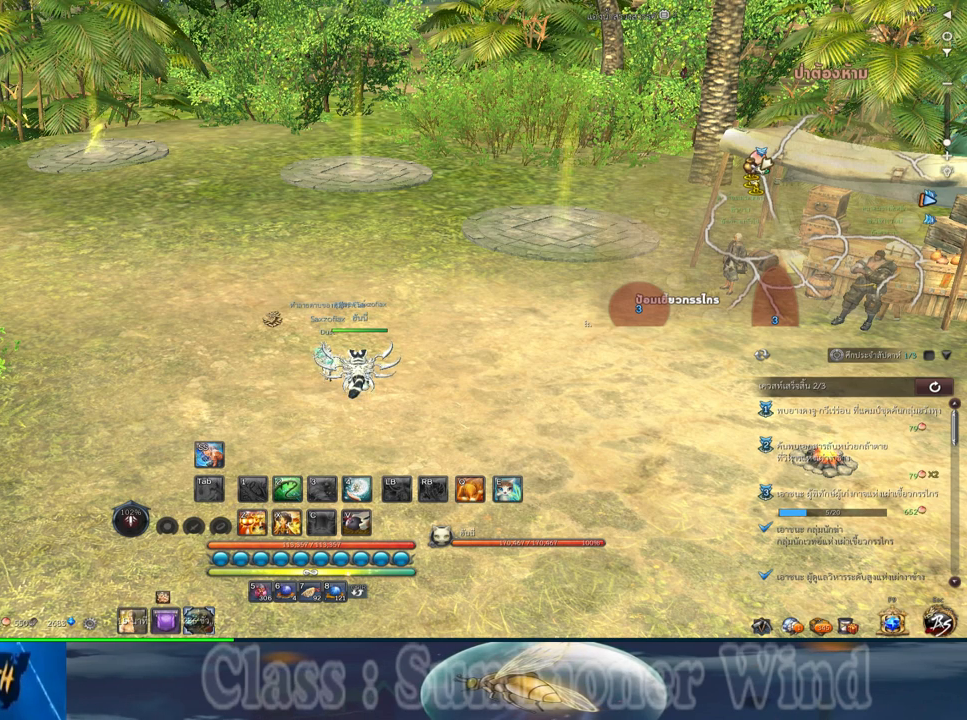
{"keys": [], "mouse": [], "events": [[183, "mouse_wheel_up", "down"], [250, "mouse_wheel_up", "up"]]}
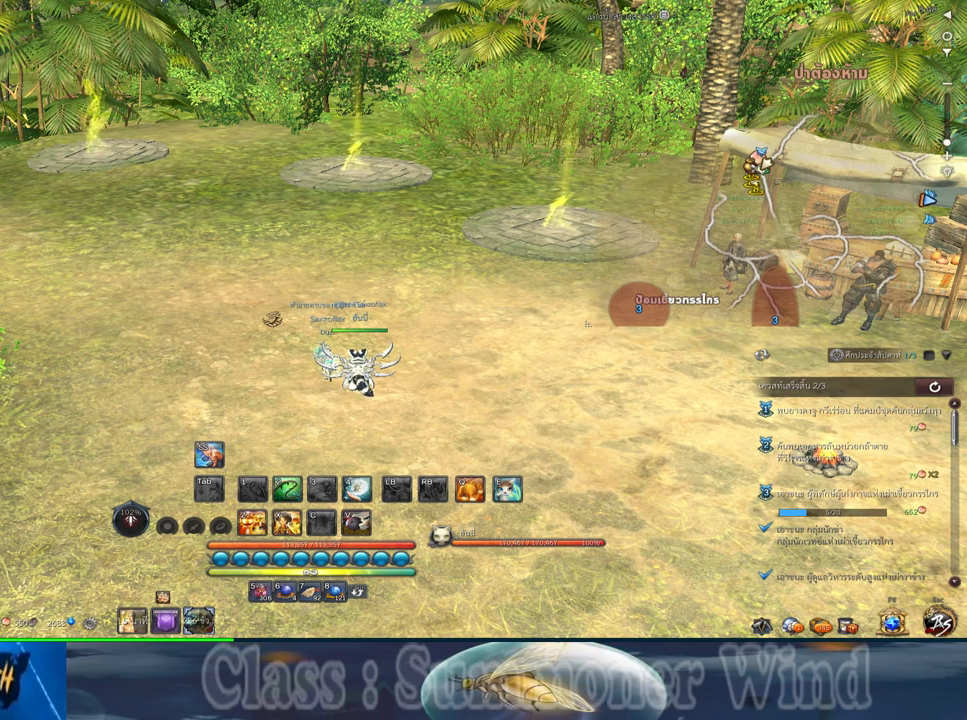
{"keys": [], "mouse": [], "events": []}
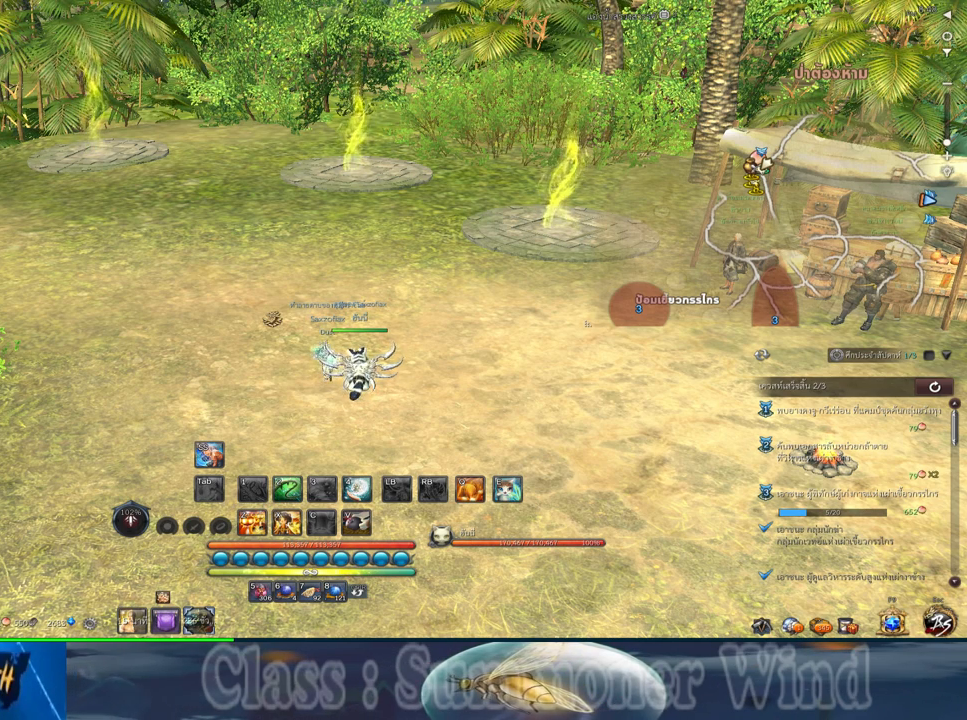
{"keys": [], "mouse": [], "events": []}
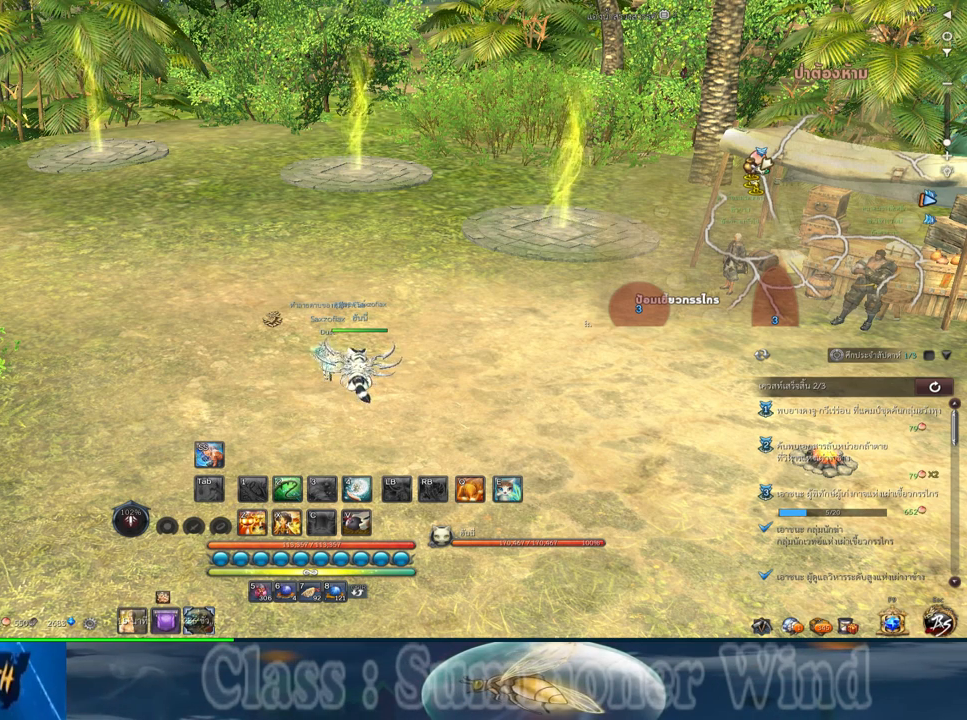
{"keys": [], "mouse": [], "events": []}
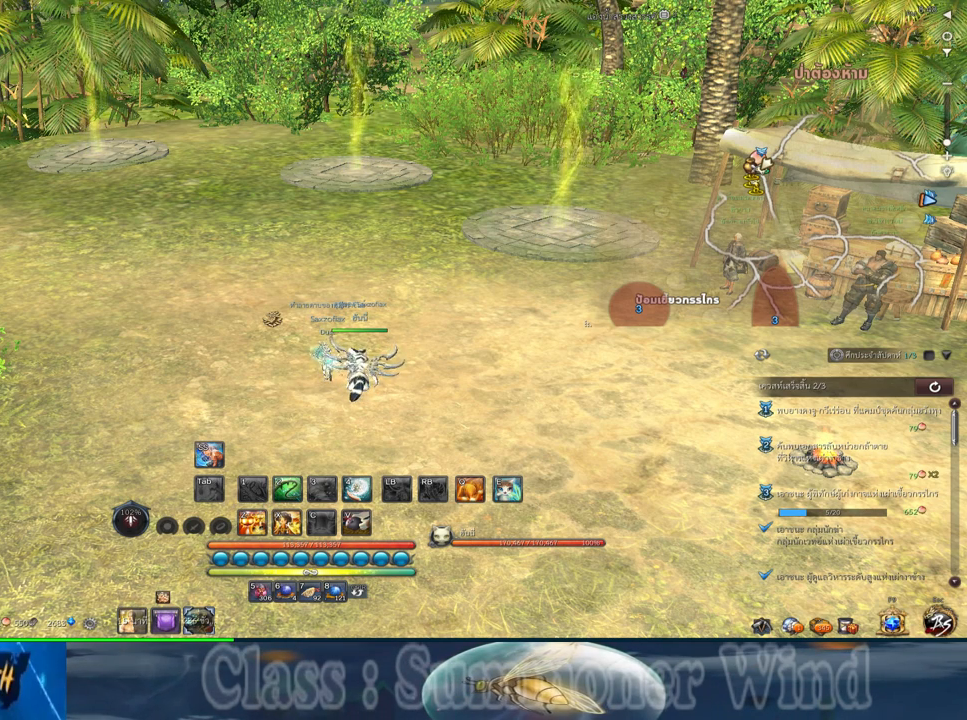
{"keys": [], "mouse": [], "events": []}
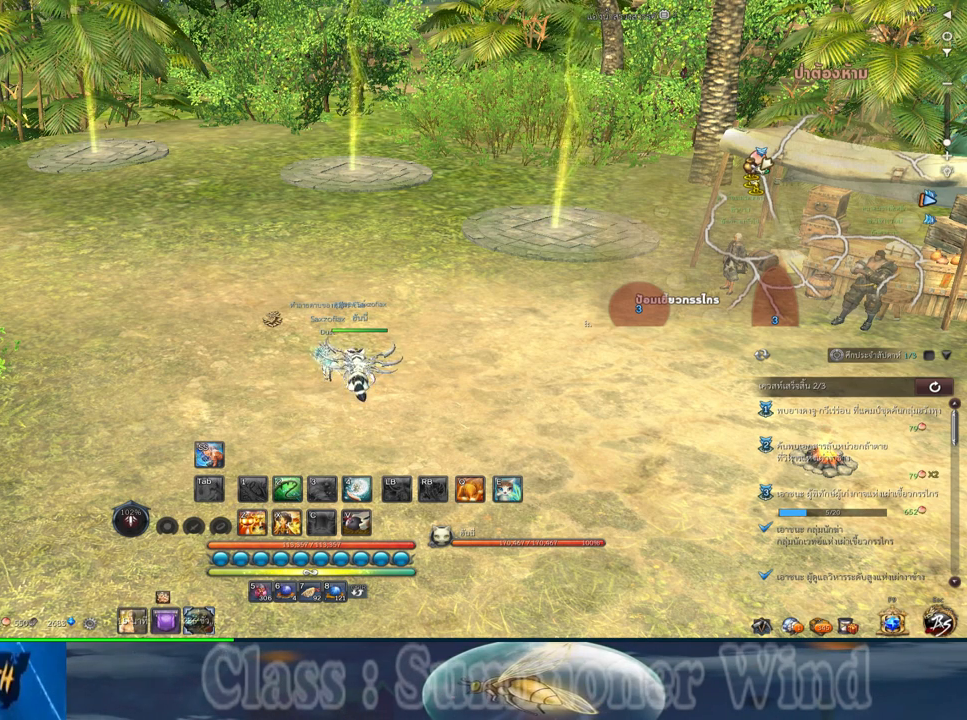
{"keys": [], "mouse": [], "events": []}
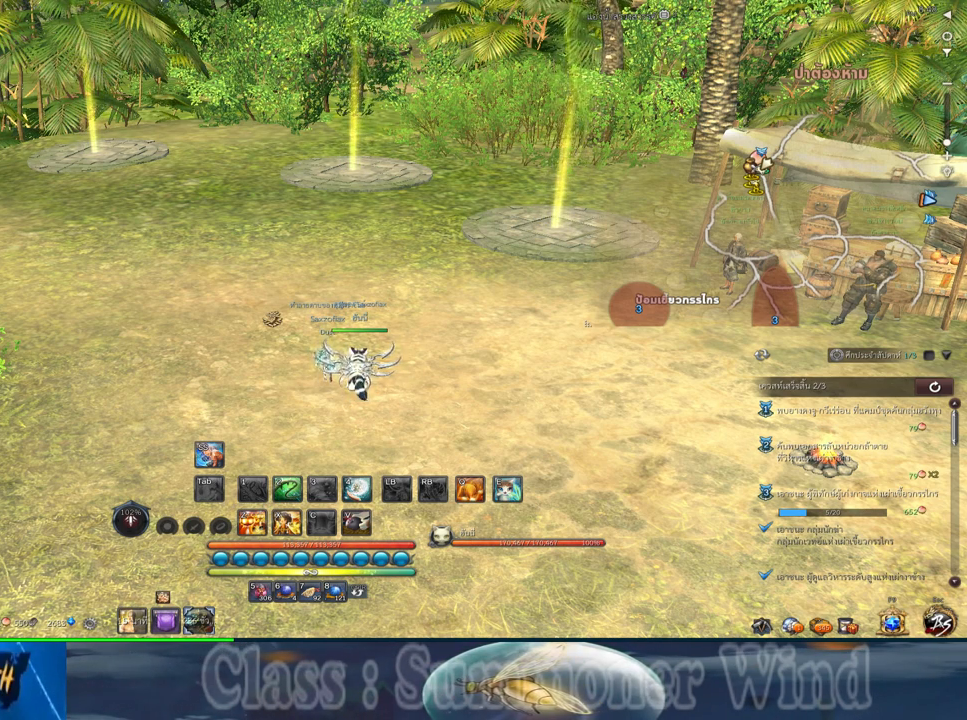
{"keys": [], "mouse": [], "events": []}
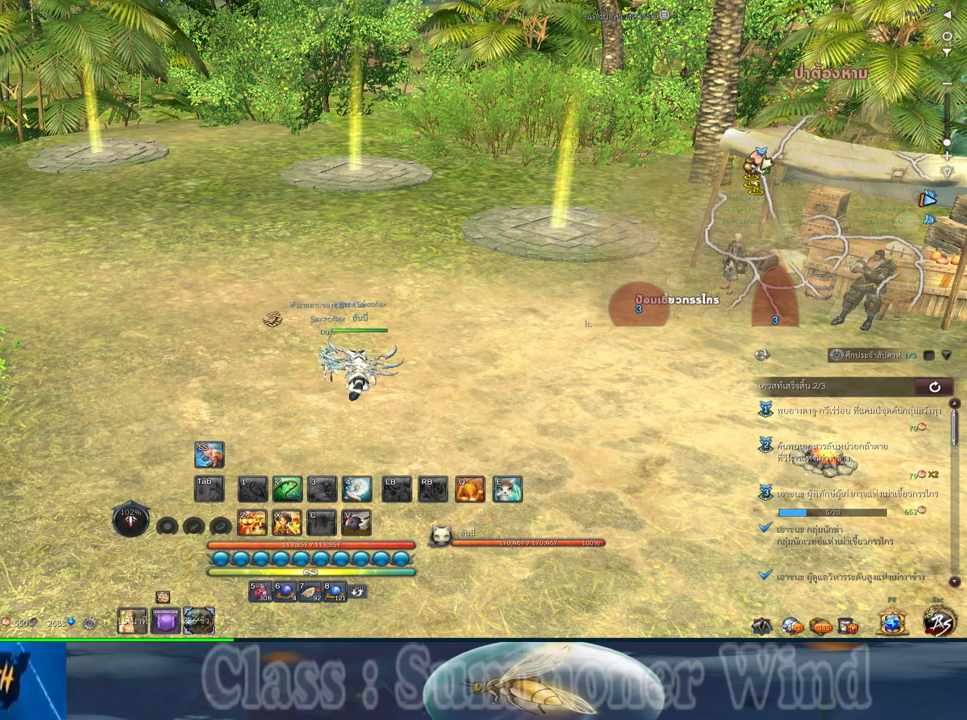
{"keys": [], "mouse": [], "events": []}
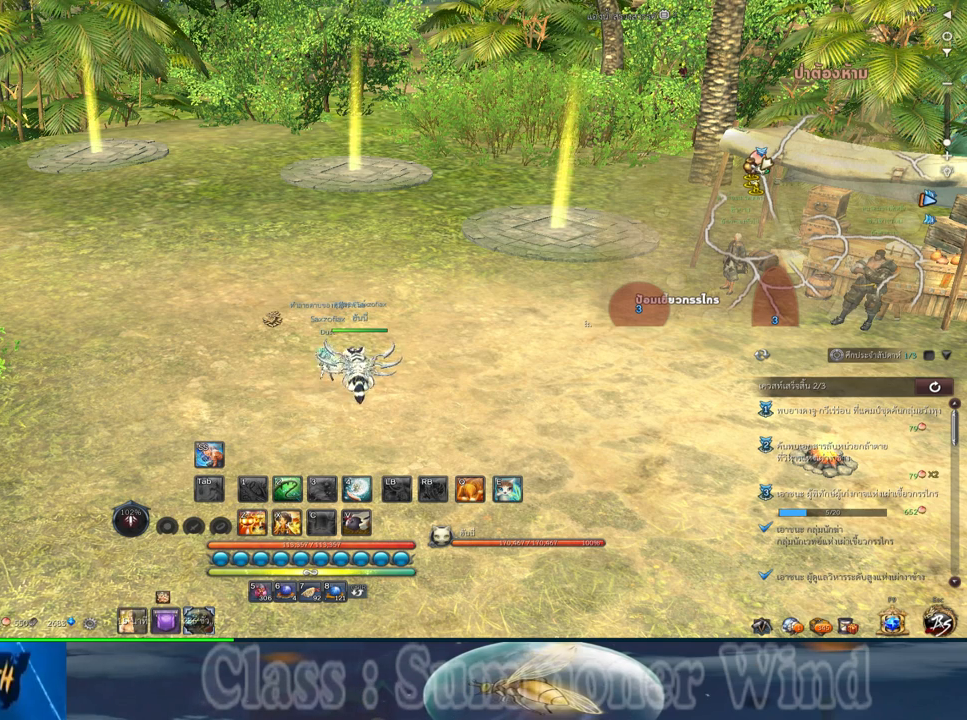
{"keys": [], "mouse": ["right"], "events": [[417, "mouse_right", "down"]]}
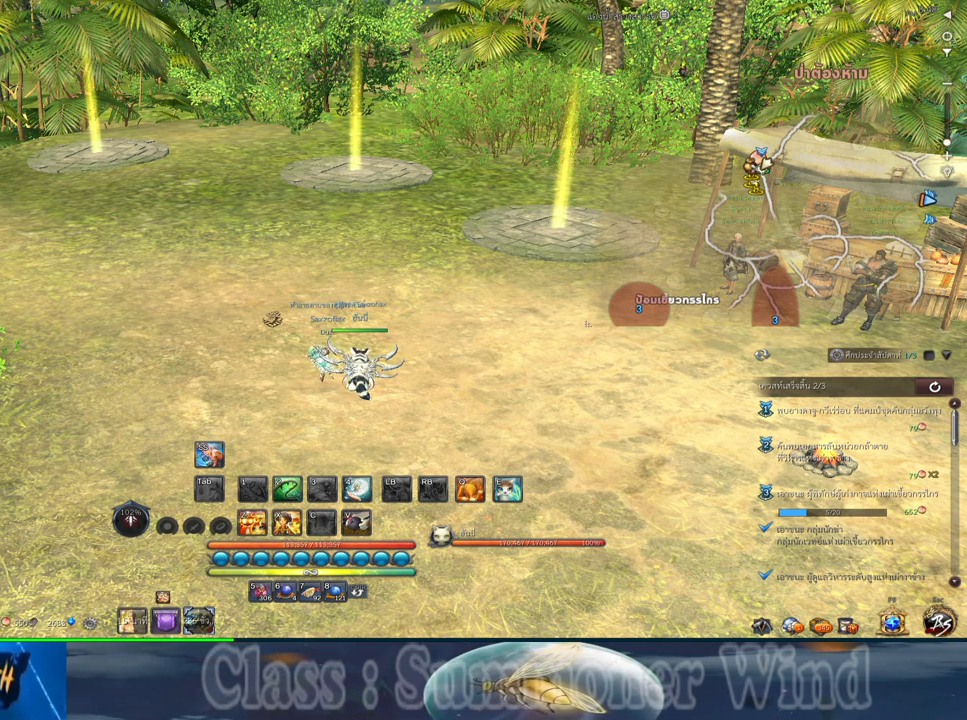
{"keys": [], "mouse": [], "events": [[33, "mouse_right", "up"]]}
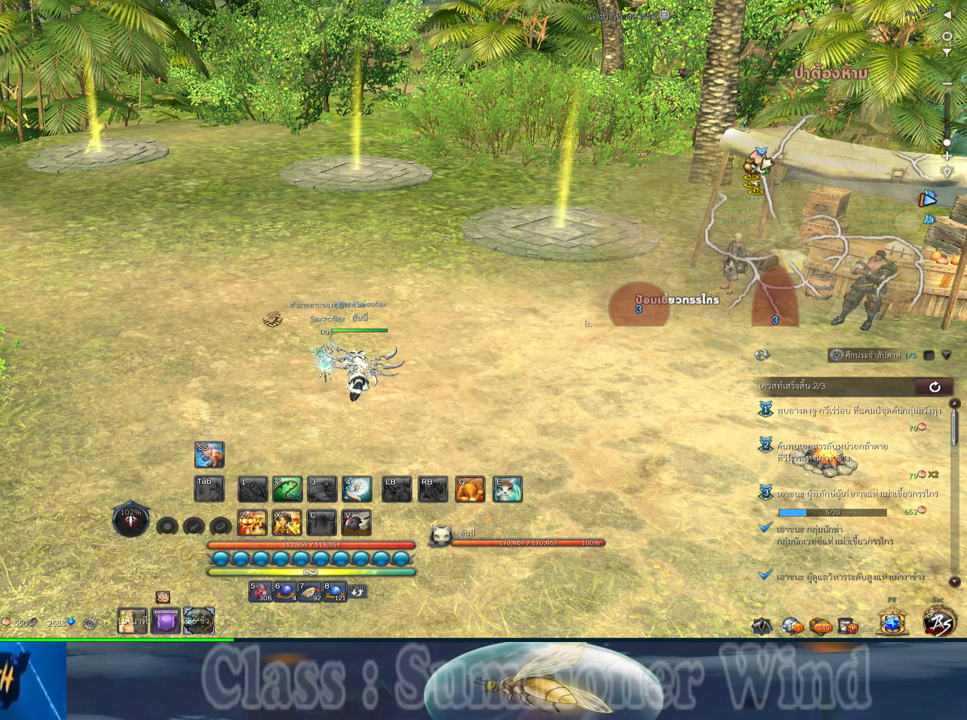
{"keys": [], "mouse": [], "events": [[183, "mouse_left", "down"], [250, "mouse_left", "up"]]}
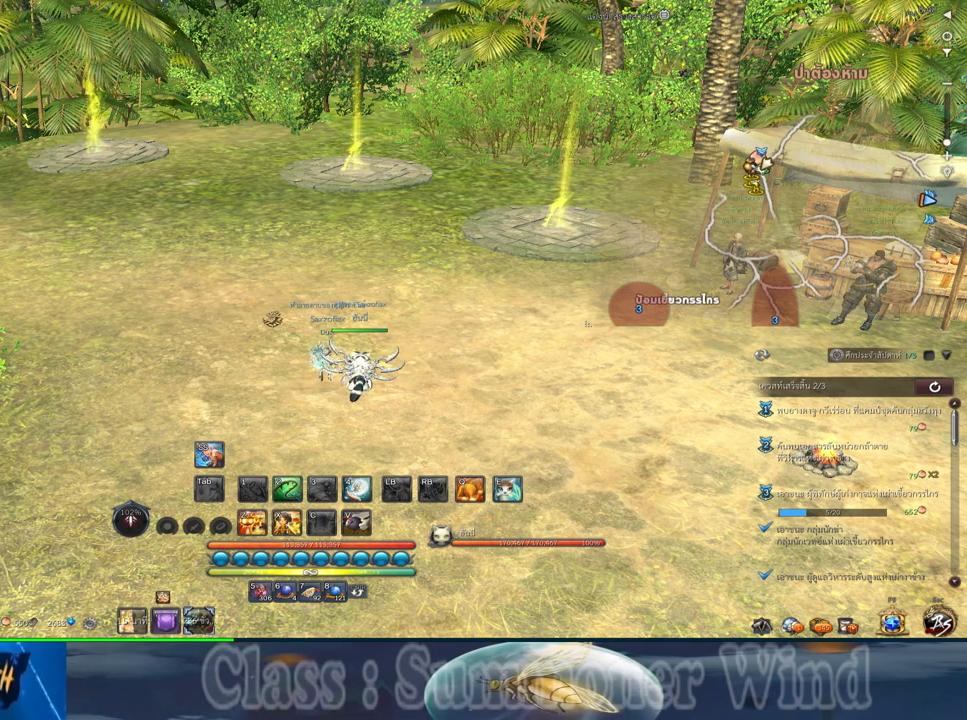
{"keys": [], "mouse": [], "events": []}
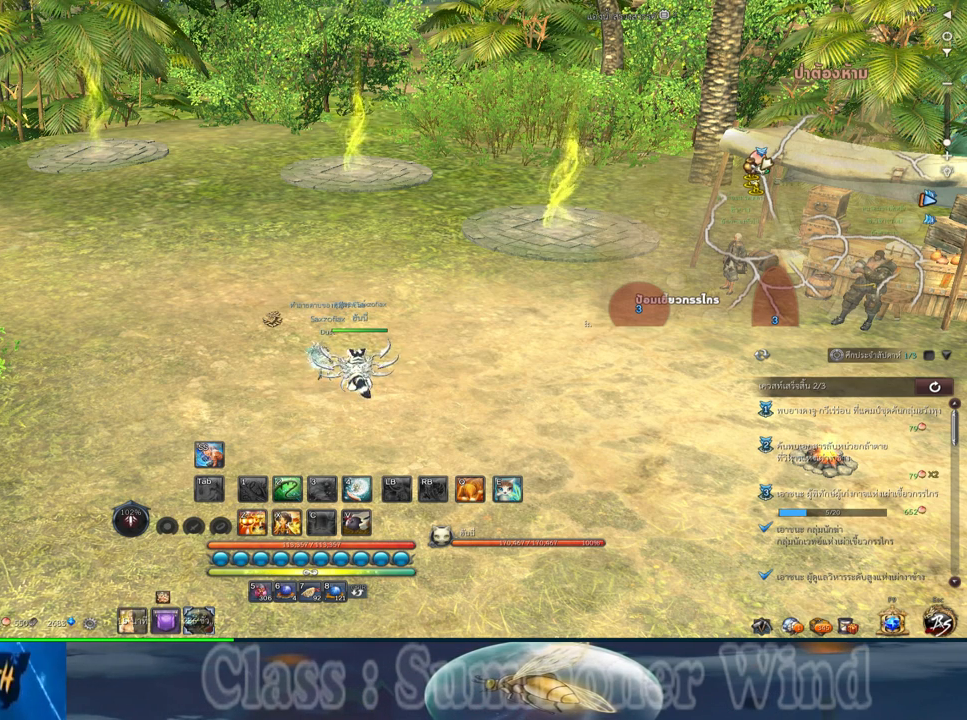
{"keys": [], "mouse": [], "events": []}
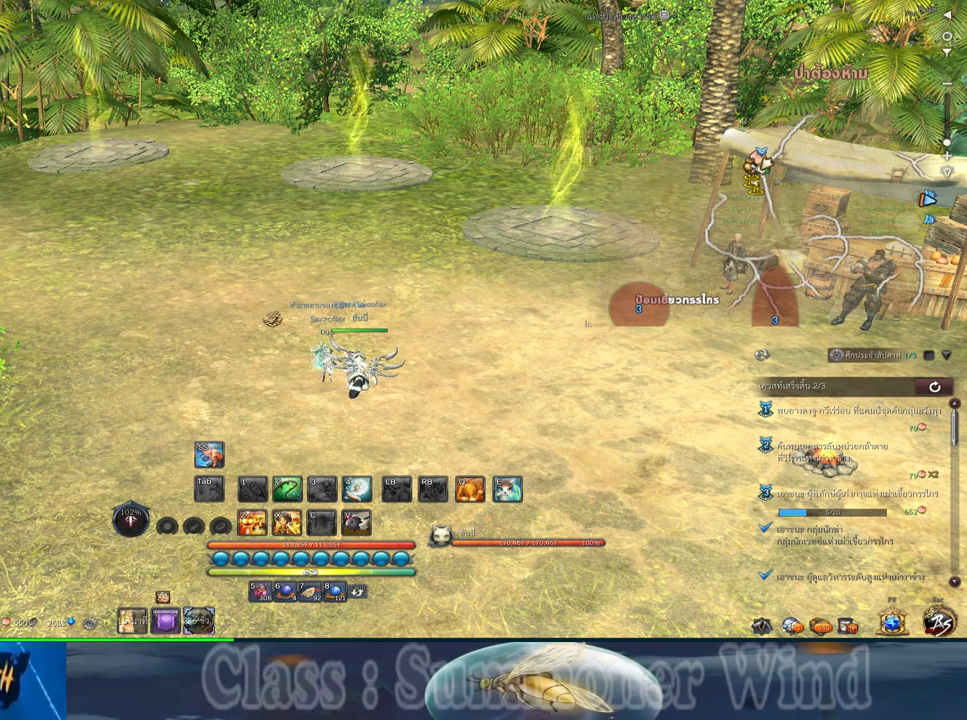
{"keys": [], "mouse": [], "events": [[133, "mouse_left", "down"], [233, "mouse_left", "up"]]}
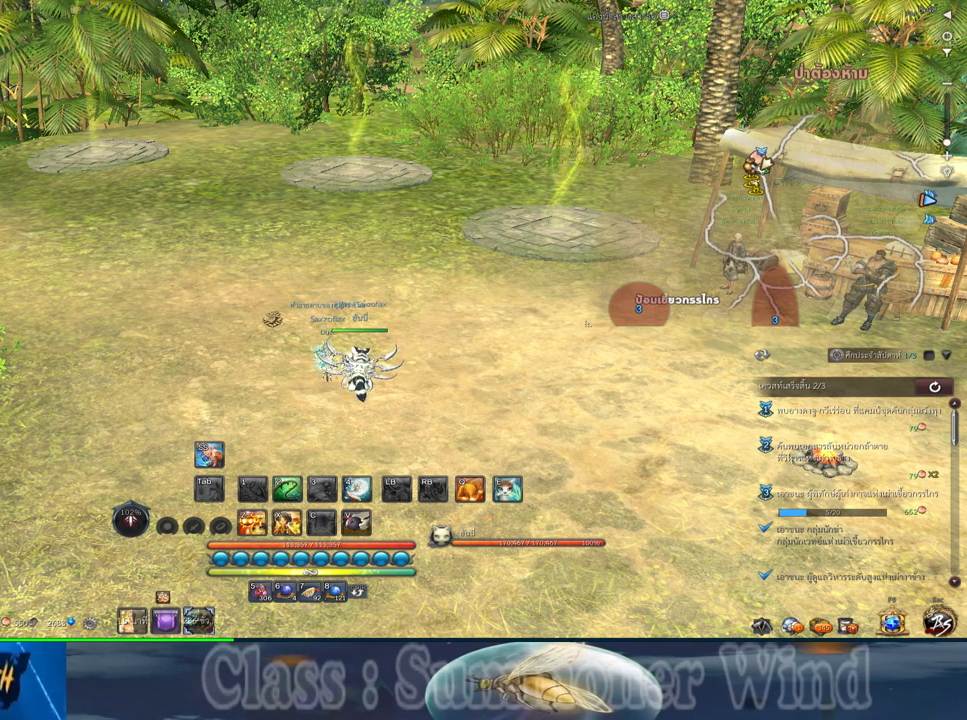
{"keys": [], "mouse": [], "events": []}
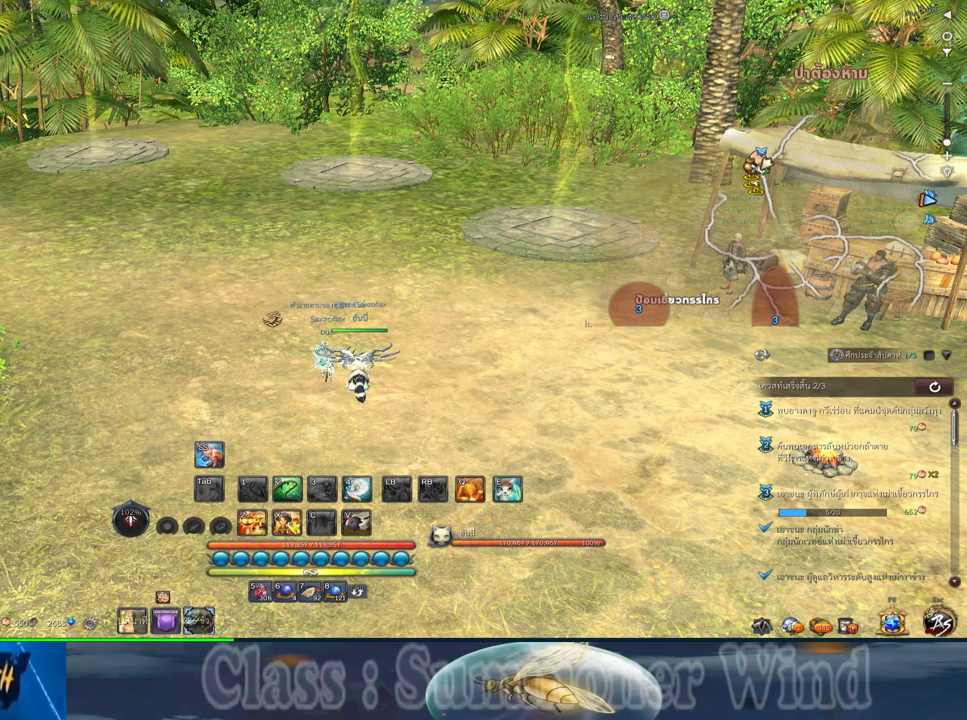
{"keys": [], "mouse": [], "events": []}
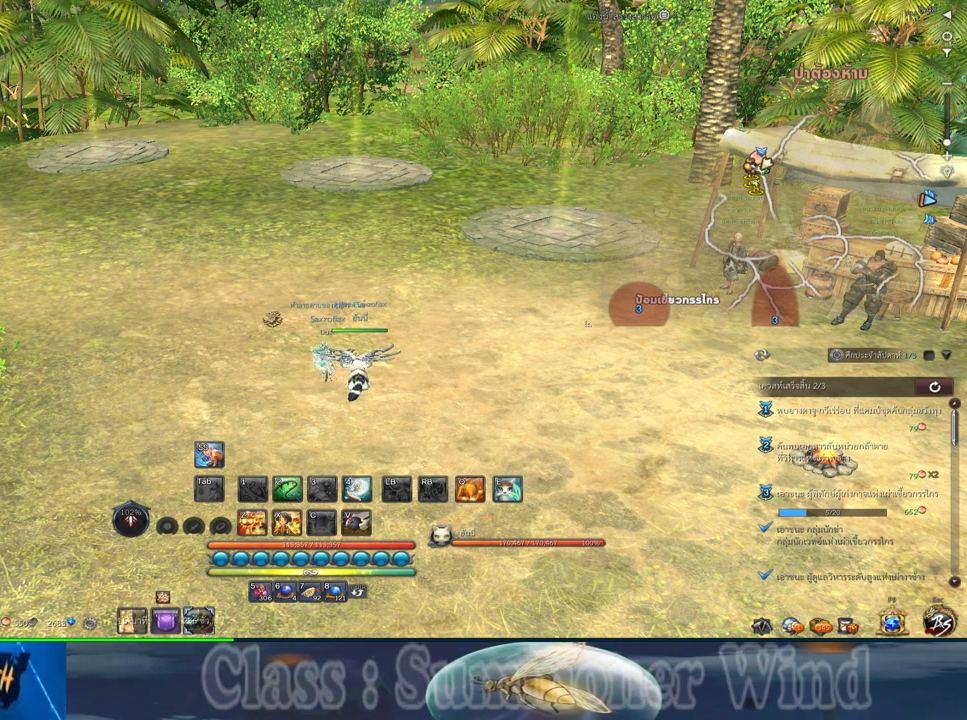
{"keys": [], "mouse": [], "events": [[50, "mouse_left", "down"], [117, "mouse_left", "up"]]}